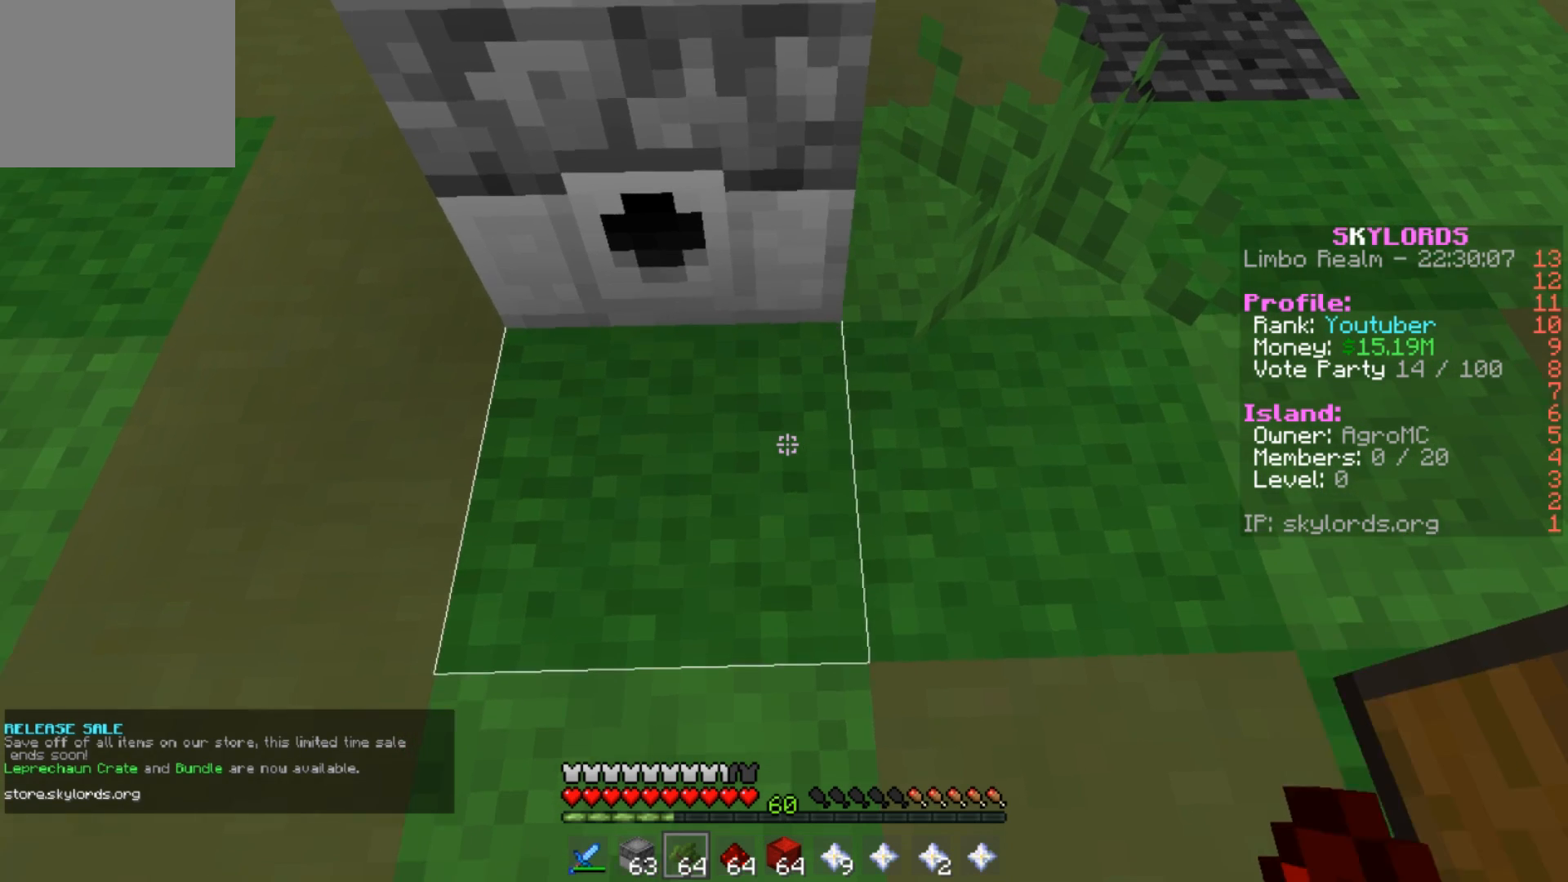
Gameplay with keyboard; each line is a JSON object with the keys held at the frame after it. "events" lists presses ("down") and releases ("up") of "a", "d", "s" and "w" between this image and that frame as [ms after this image, input, new state], when the widget could be followed in between. No other keys are recorded. Mouse input is not recorded.
{"keys": [], "events": []}
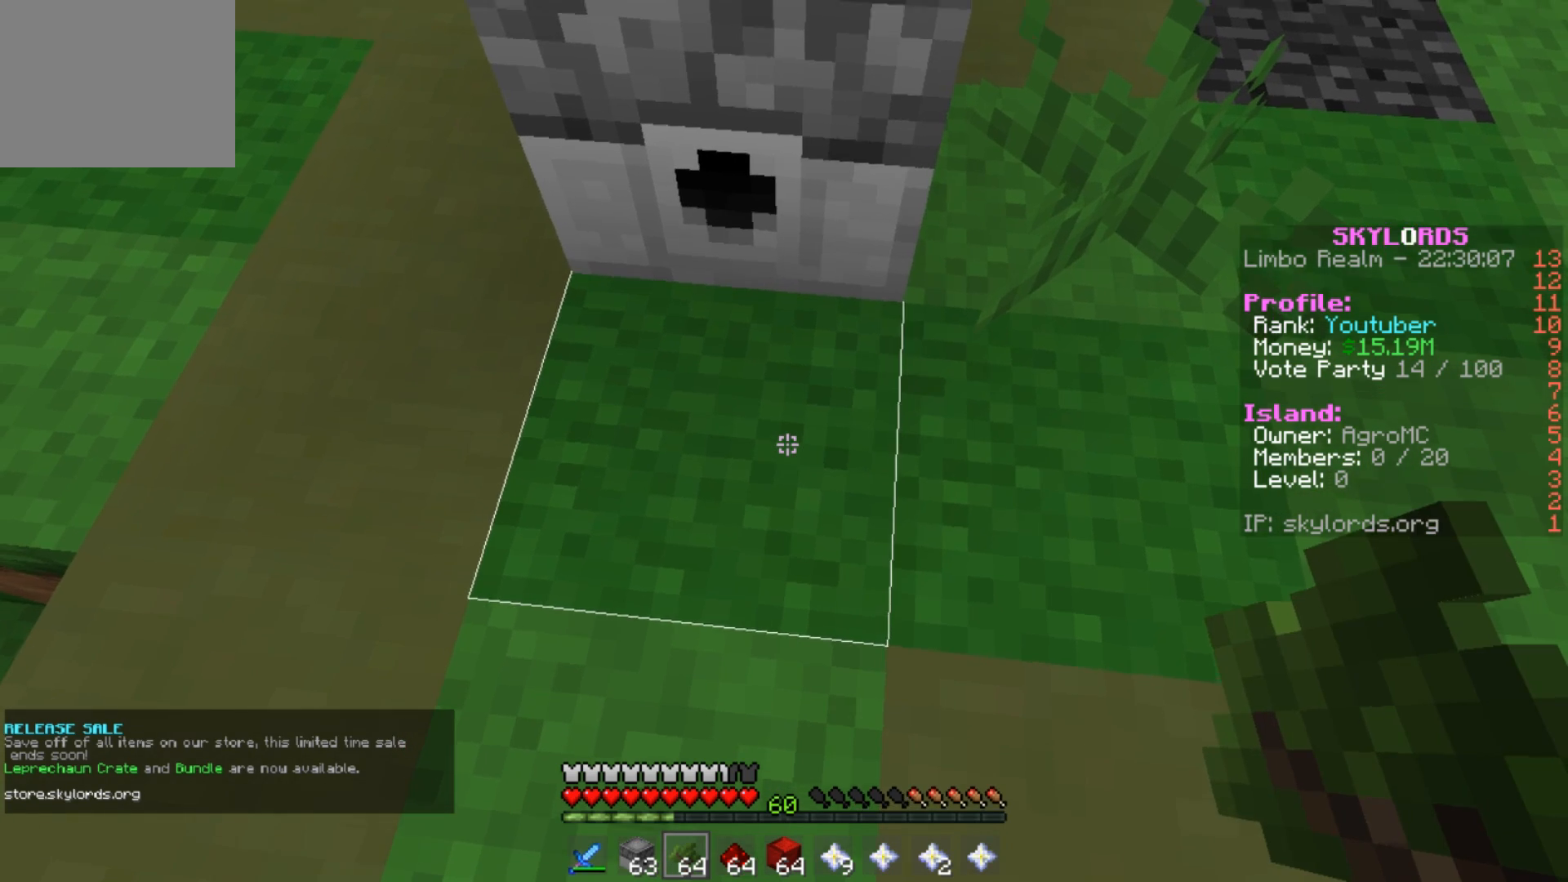
{"keys": ["s"], "events": [[417, "s", "down"]]}
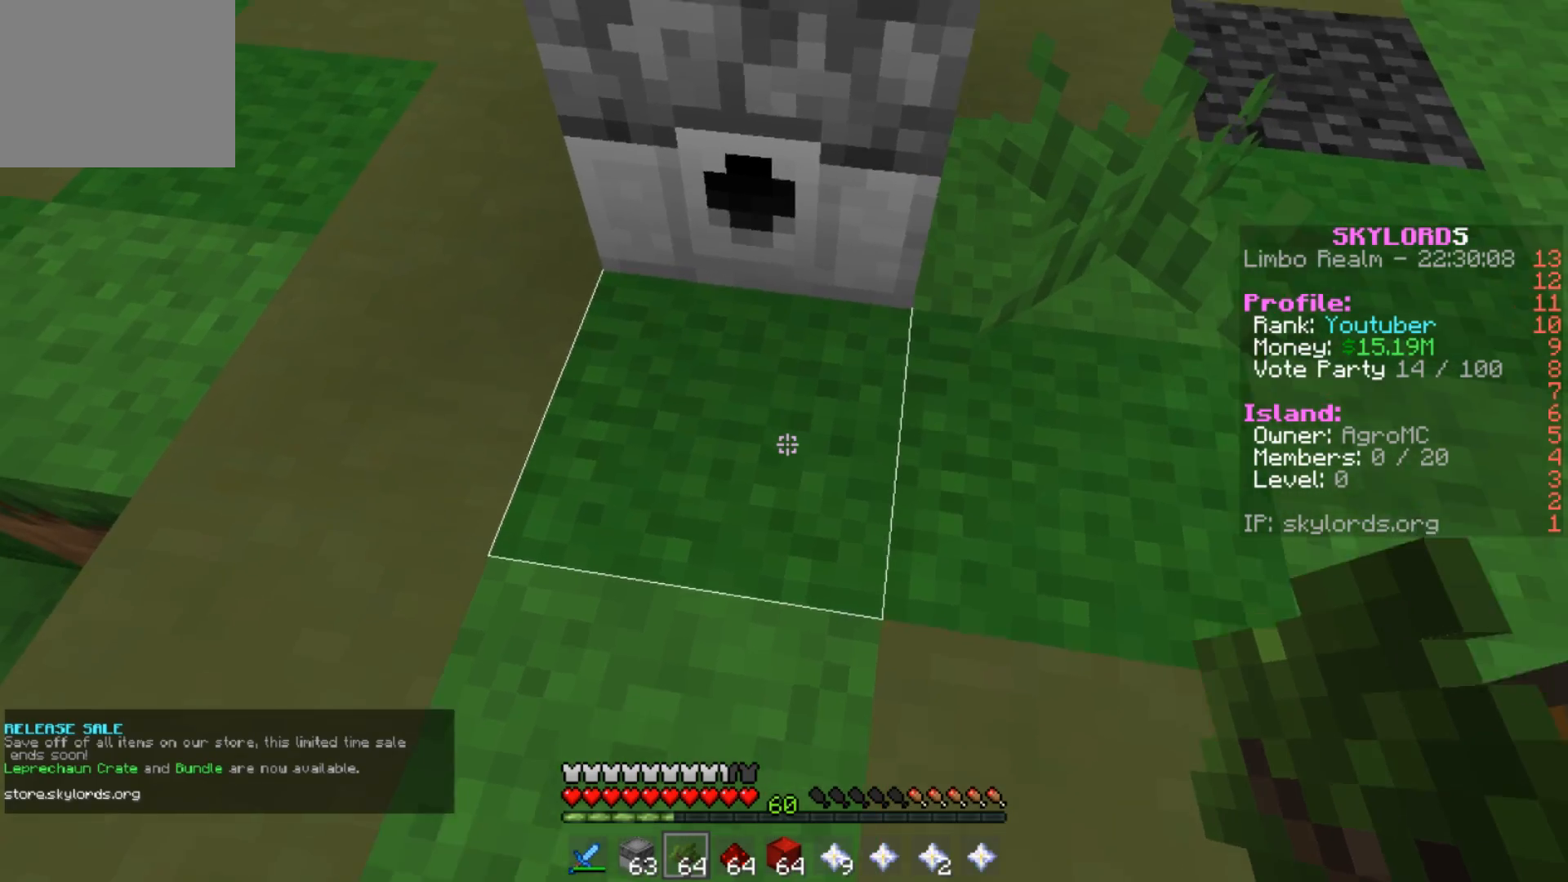
{"keys": [], "events": [[50, "s", "up"]]}
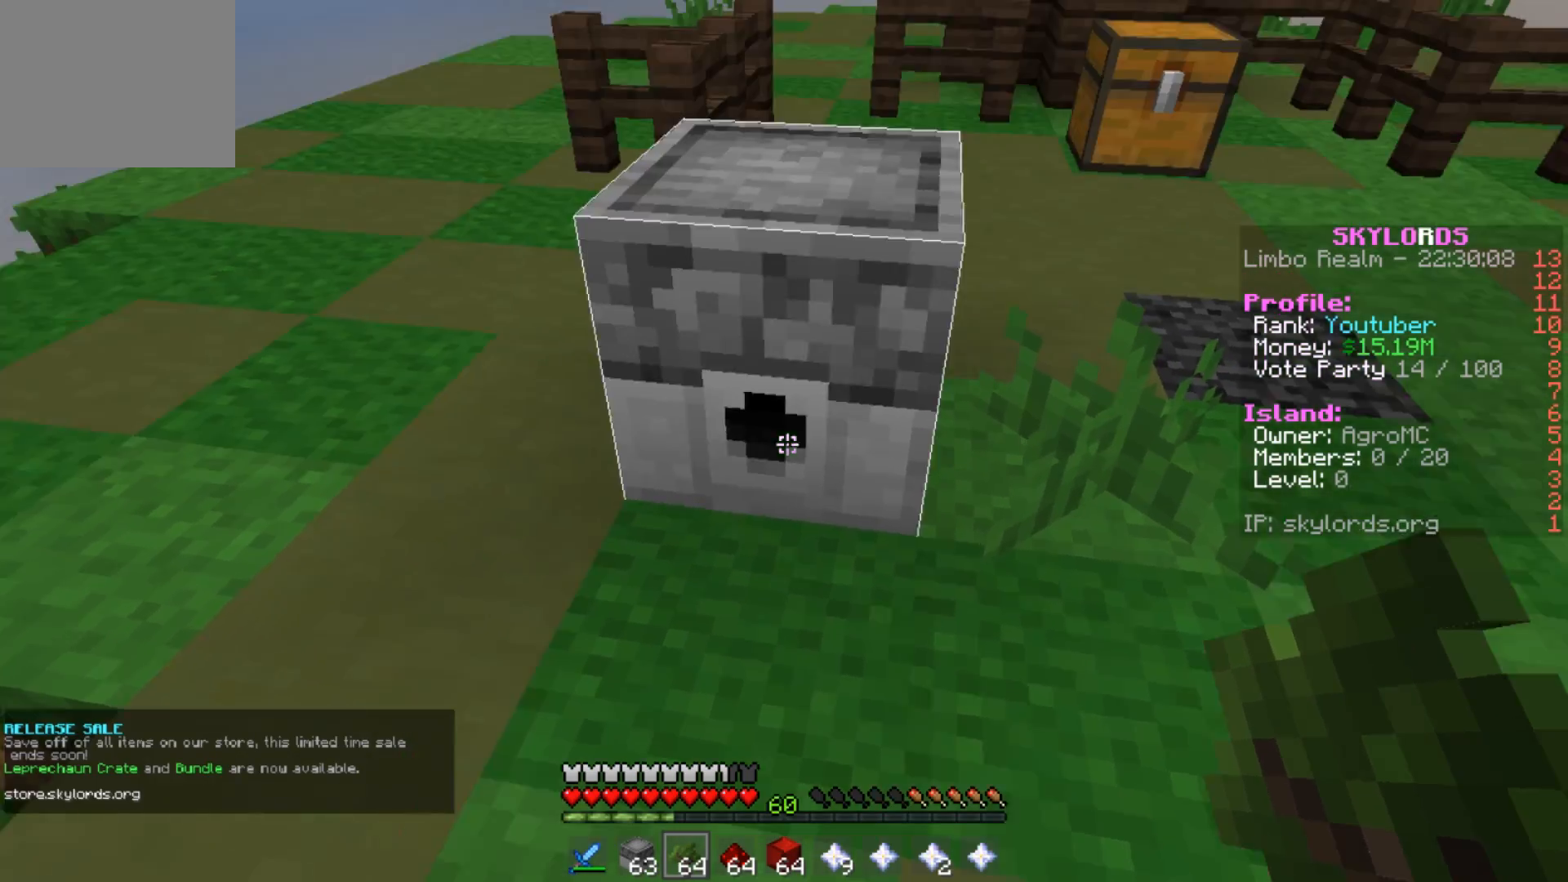
{"keys": [], "events": [[16, "w", "down"], [250, "w", "up"]]}
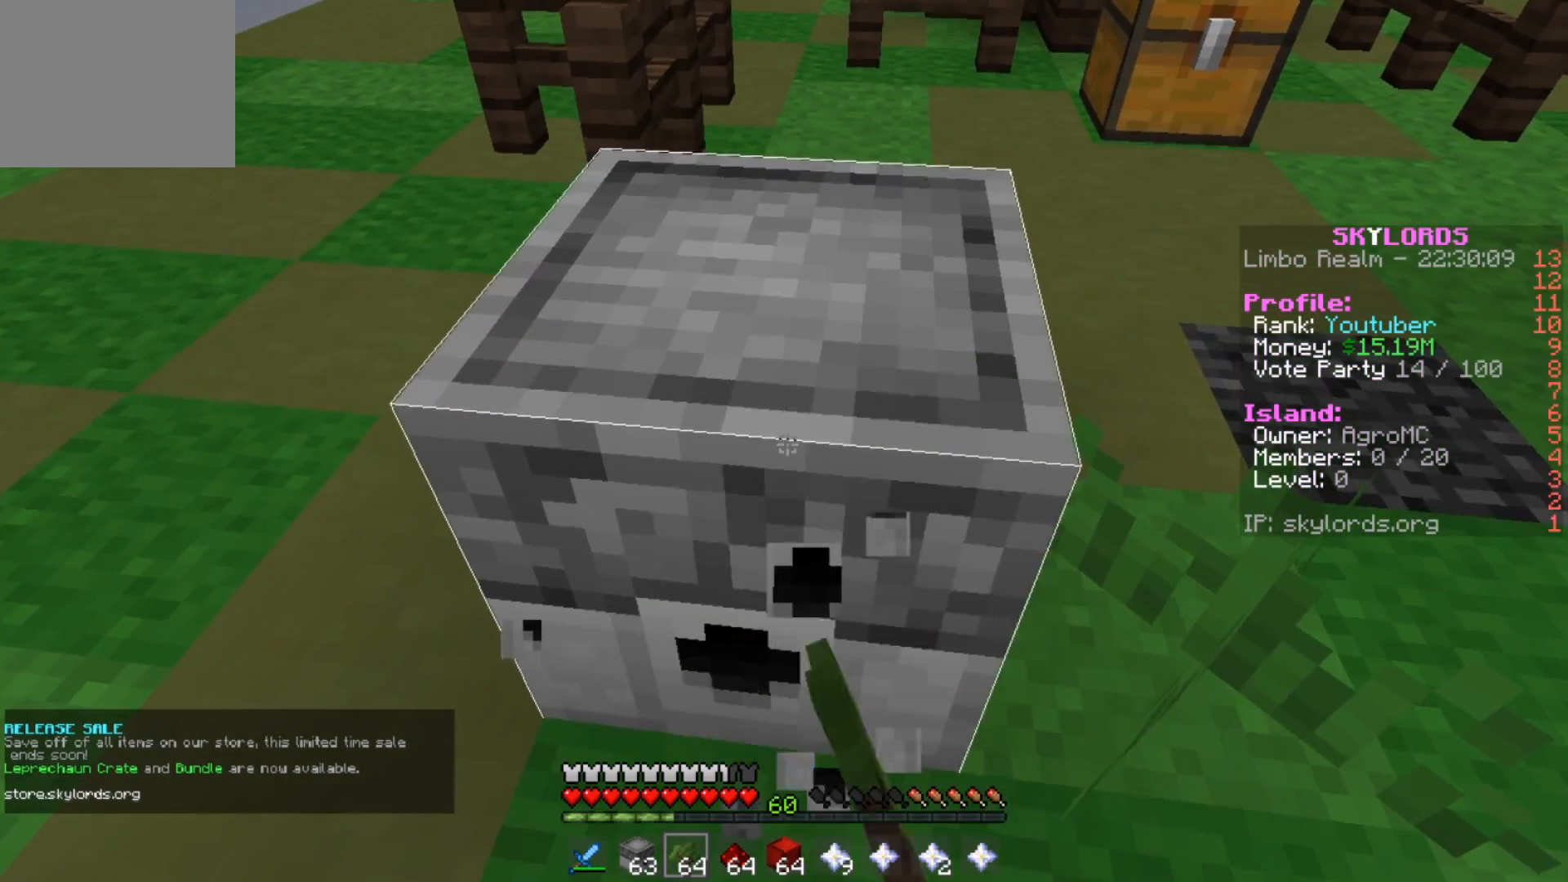
{"keys": [], "events": []}